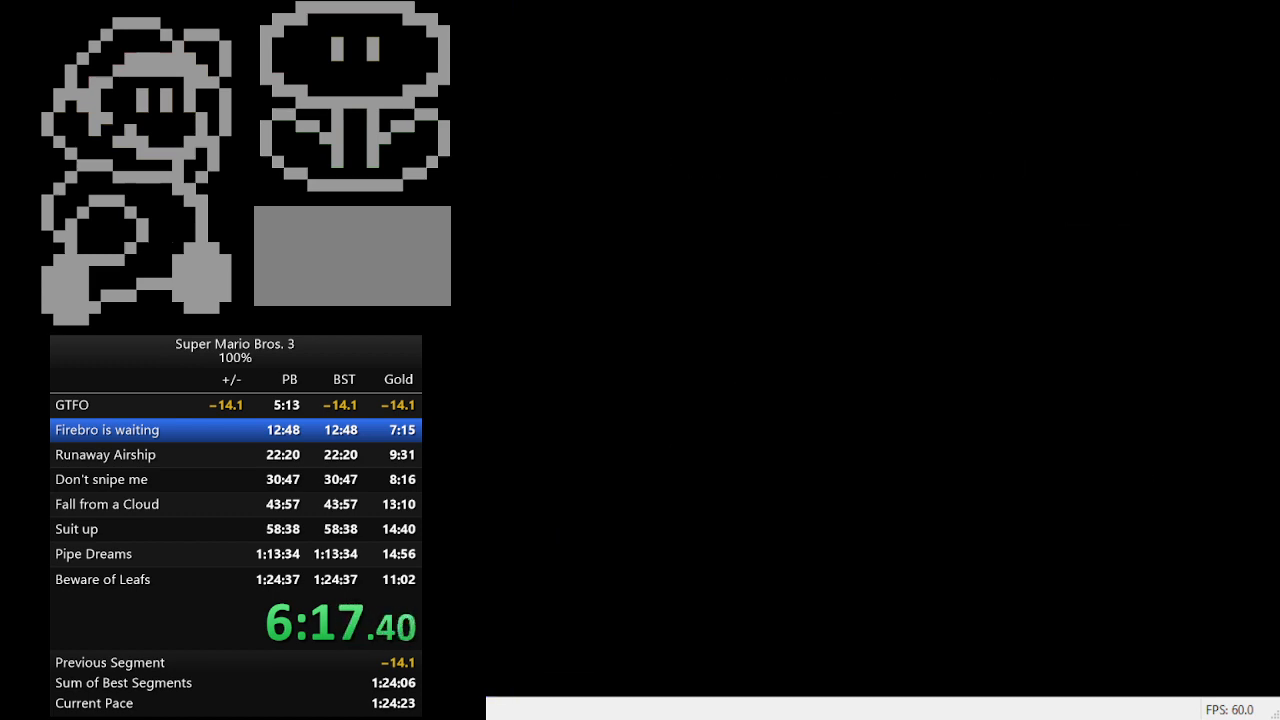
Gameplay with a controller (Nintendo layout); each line is a JSON object with the inputs held at the frame after it. "events" lists button and stick changes between this image and that frame as [ms after this image, input, new state], when the widget could be followed in between. Not read: L3 R3.
{"buttons": ["DPAD_UP"], "events": [[233, "DPAD_UP", "down"]]}
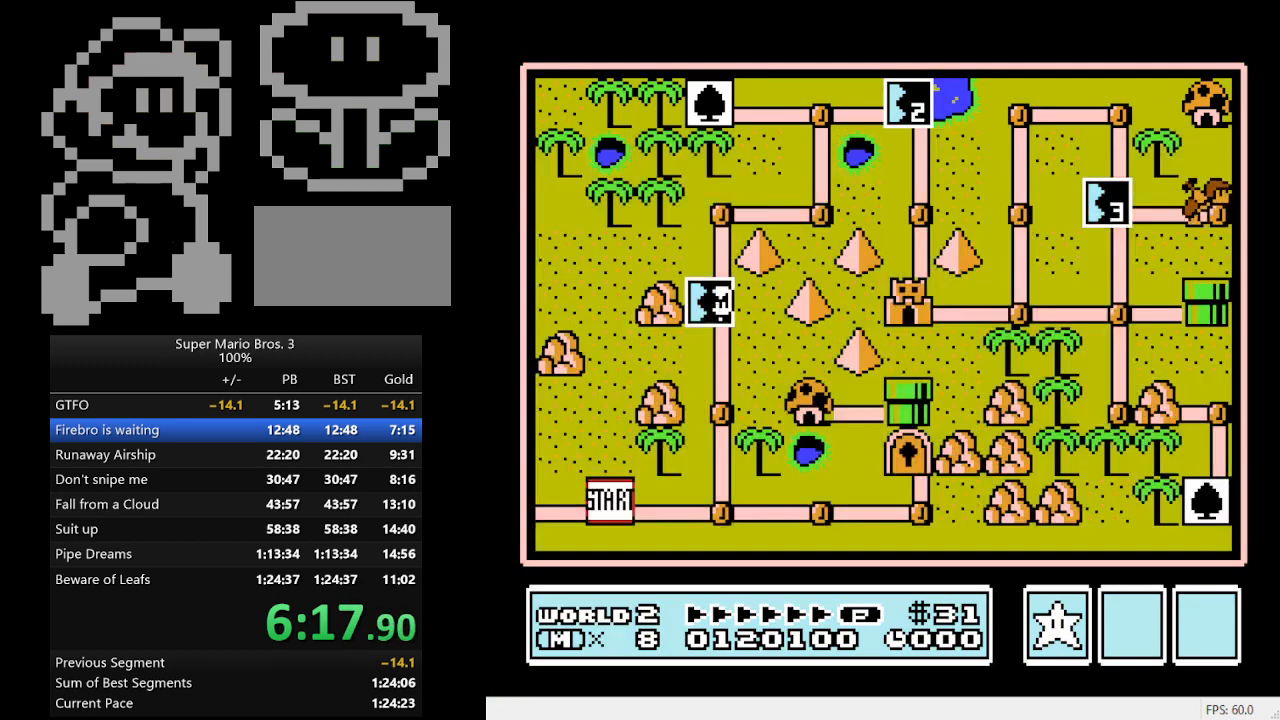
{"buttons": ["DPAD_UP"], "events": []}
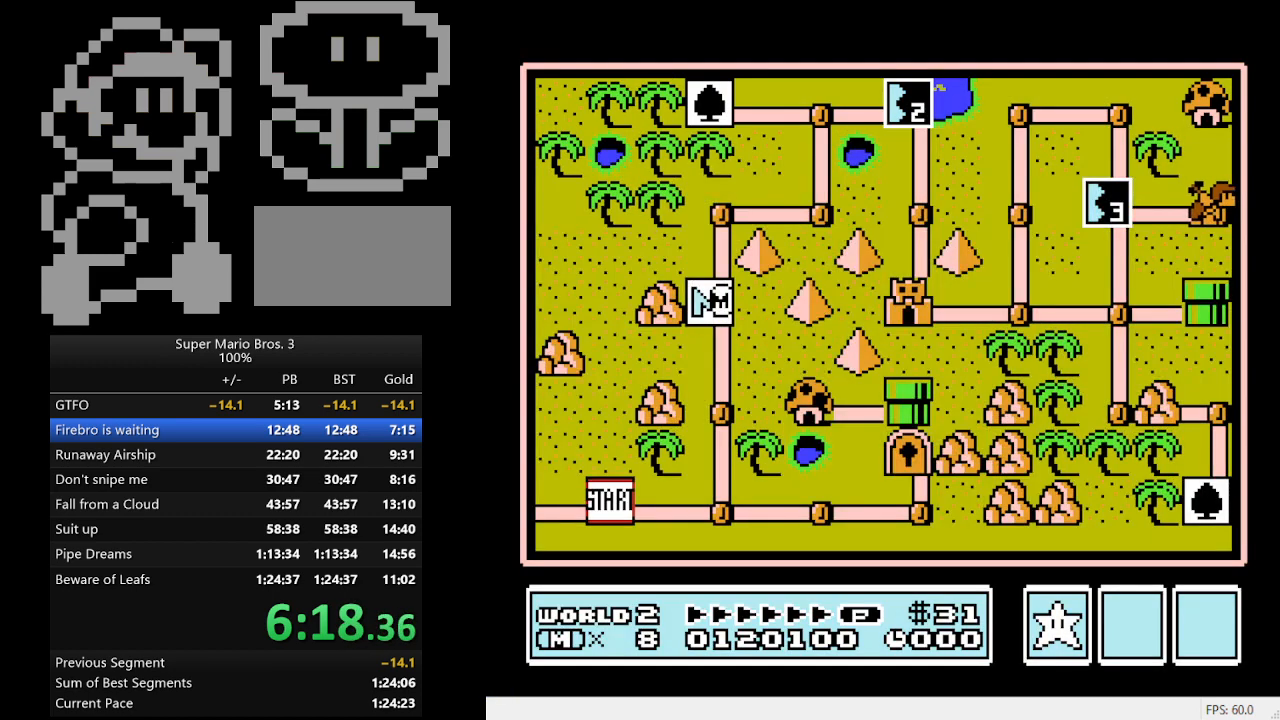
{"buttons": ["DPAD_UP"], "events": []}
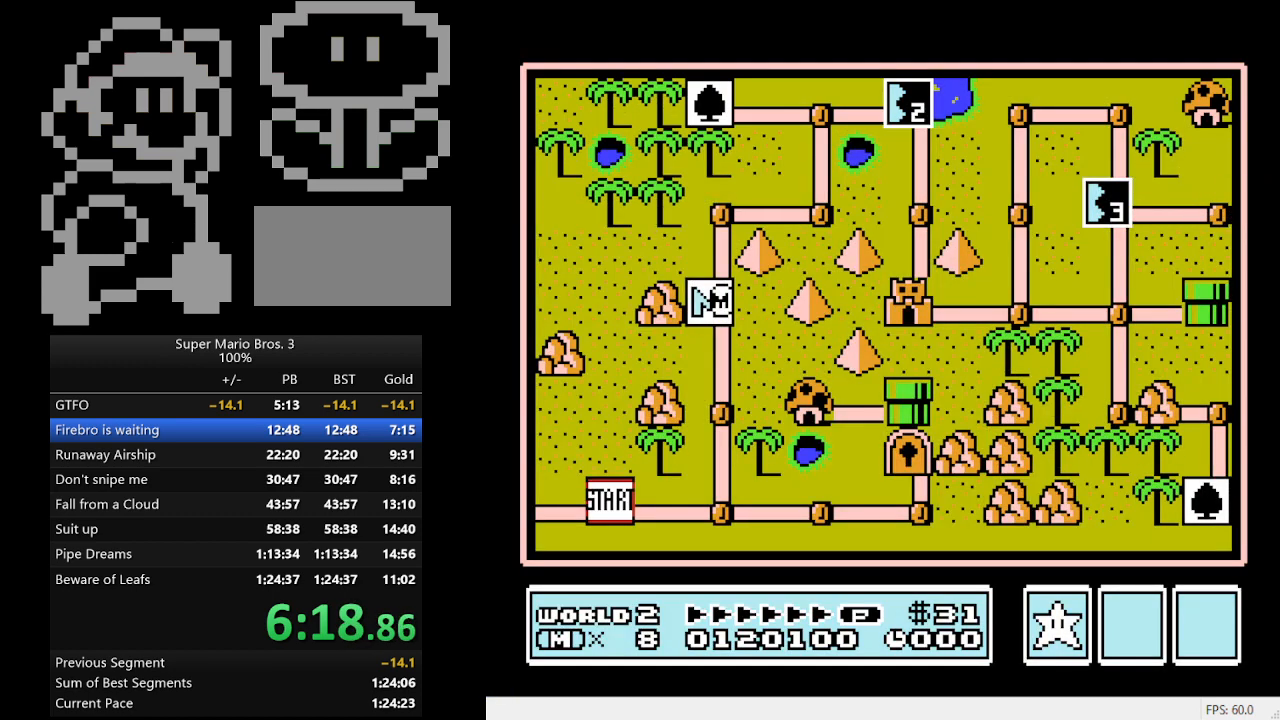
{"buttons": ["DPAD_UP"], "events": []}
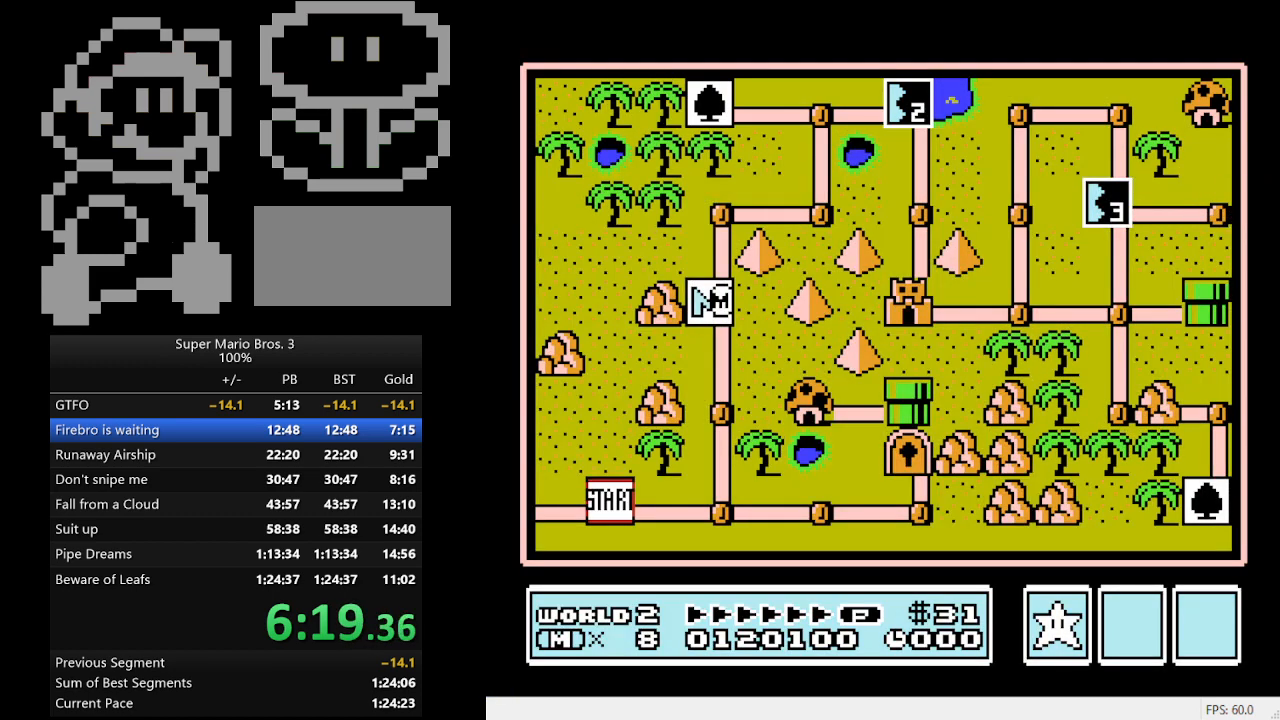
{"buttons": [], "events": [[400, "DPAD_UP", "up"]]}
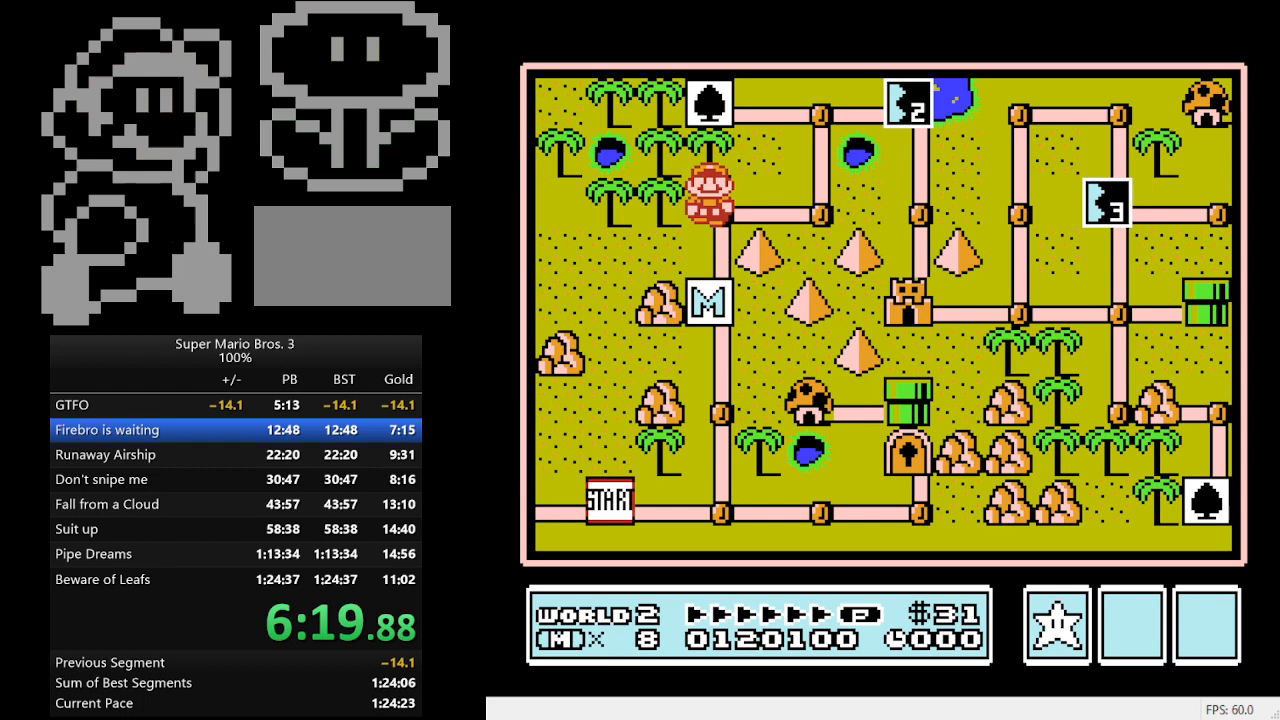
{"buttons": [], "events": [[33, "DPAD_RIGHT", "down"], [200, "DPAD_RIGHT", "up"], [333, "DPAD_UP", "down"], [467, "DPAD_UP", "up"]]}
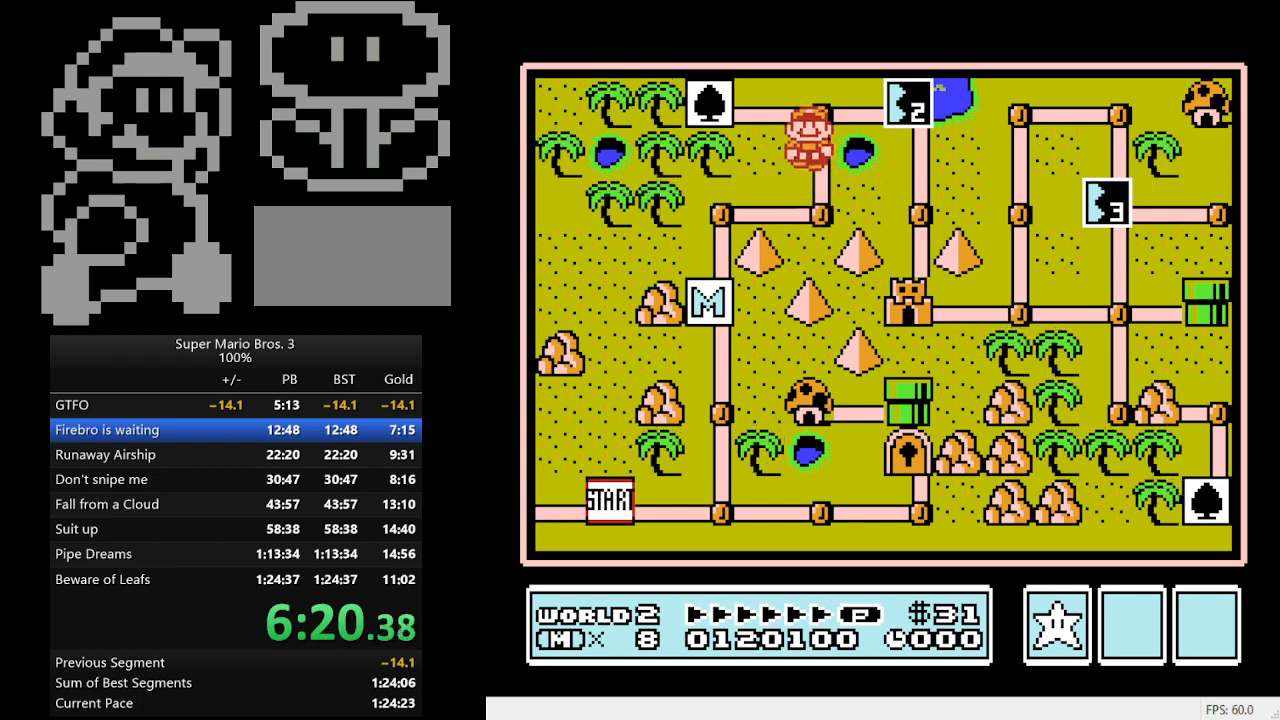
{"buttons": ["A"], "events": [[167, "DPAD_RIGHT", "down"], [333, "DPAD_RIGHT", "up"], [500, "A", "down"]]}
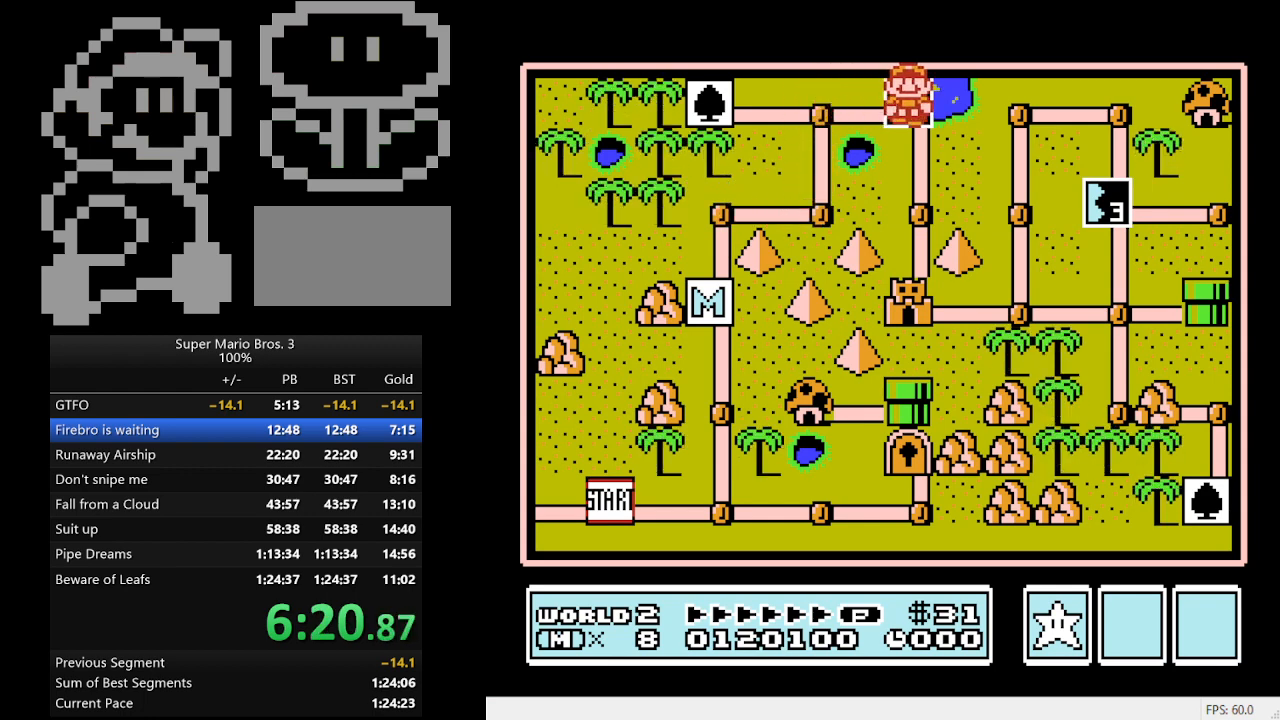
{"buttons": ["B", "DPAD_RIGHT"], "events": [[233, "A", "up"], [400, "DPAD_RIGHT", "down"], [433, "B", "down"]]}
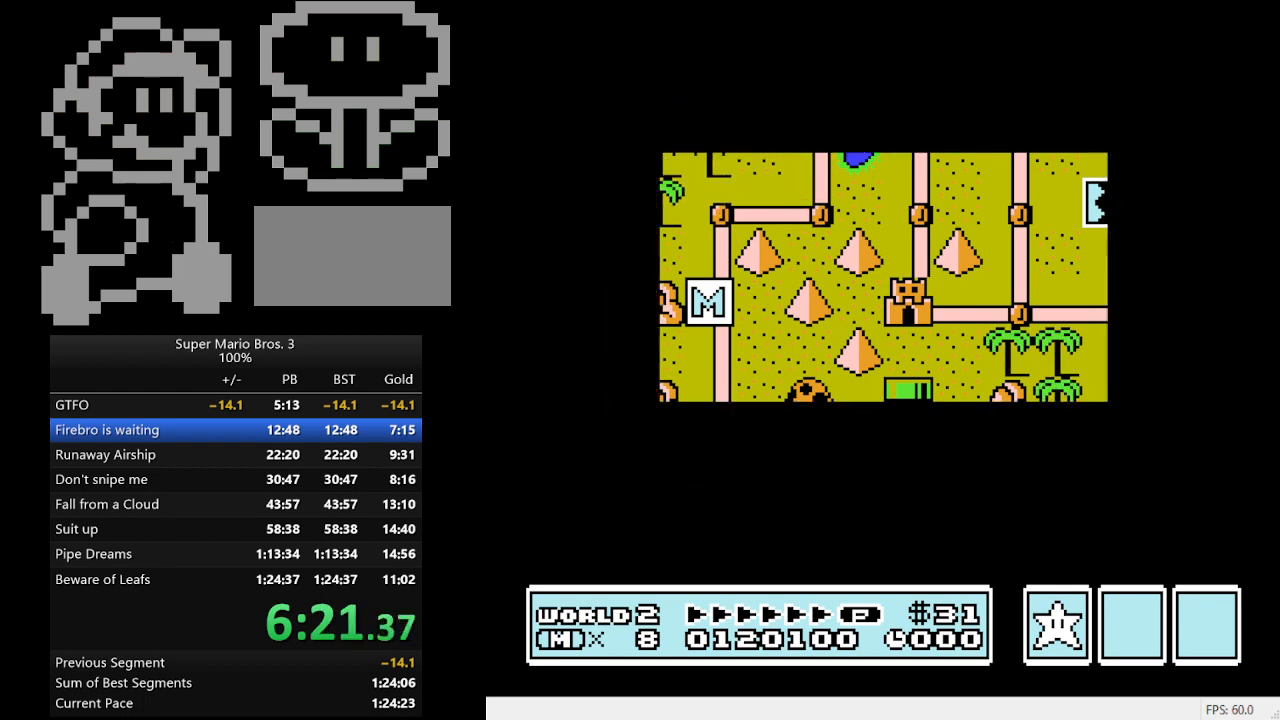
{"buttons": ["B", "DPAD_RIGHT"], "events": []}
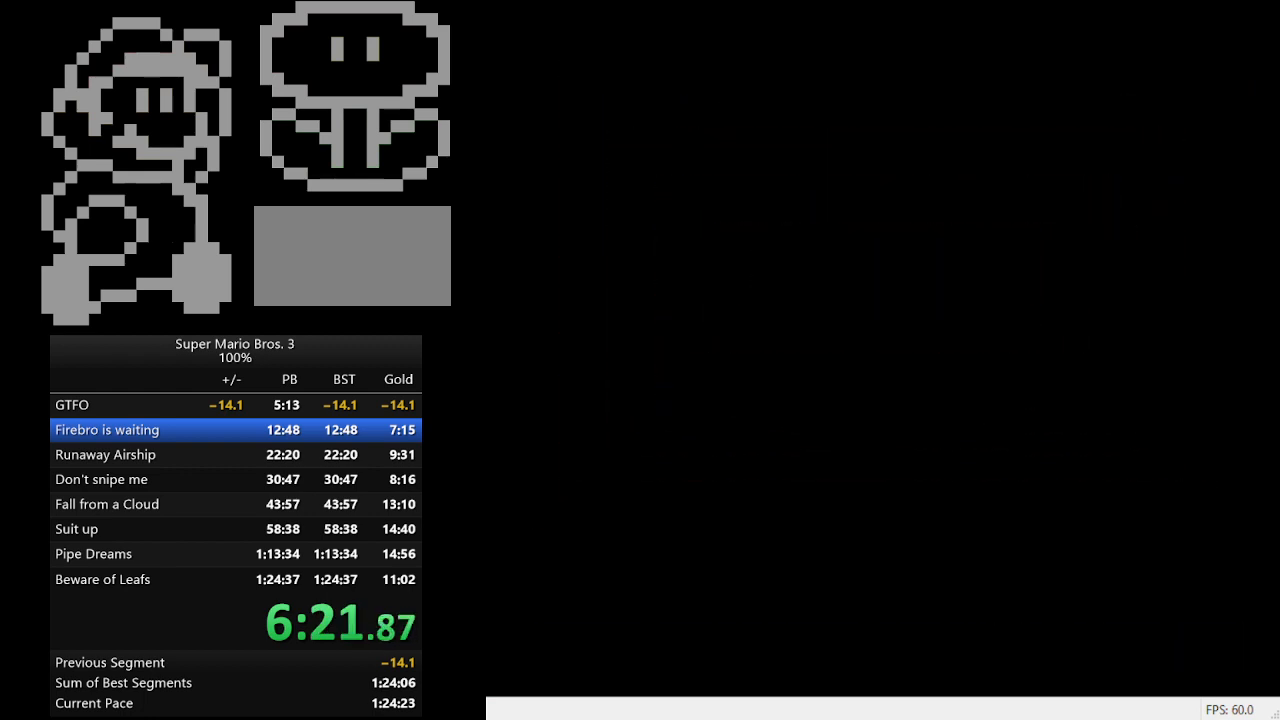
{"buttons": ["B", "DPAD_RIGHT"], "events": []}
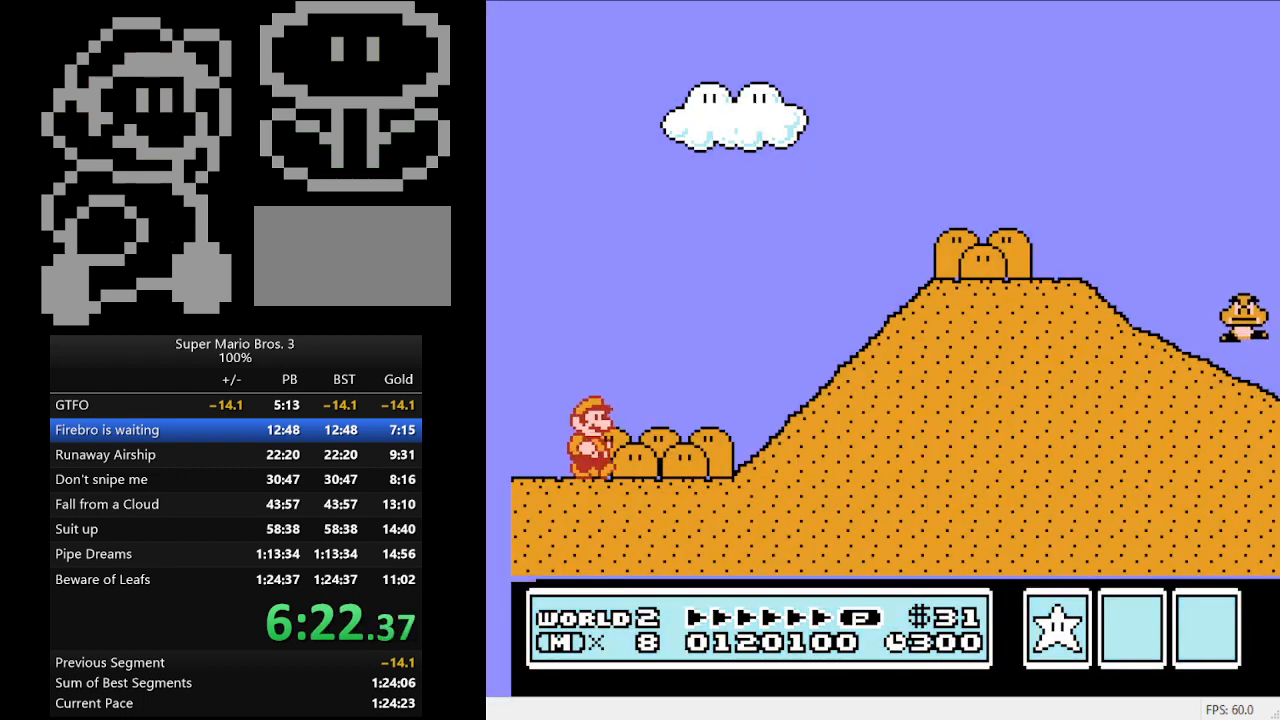
{"buttons": ["A", "B", "DPAD_RIGHT"], "events": [[500, "A", "down"]]}
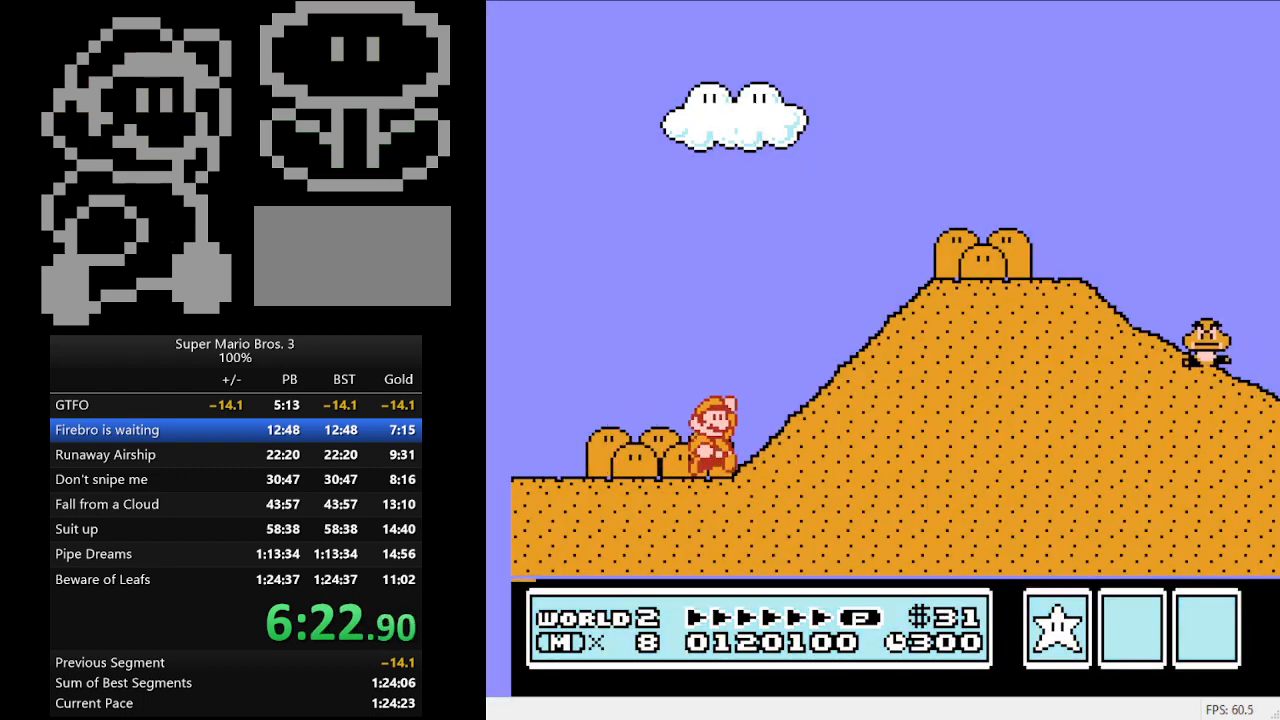
{"buttons": ["A", "B", "DPAD_RIGHT"], "events": []}
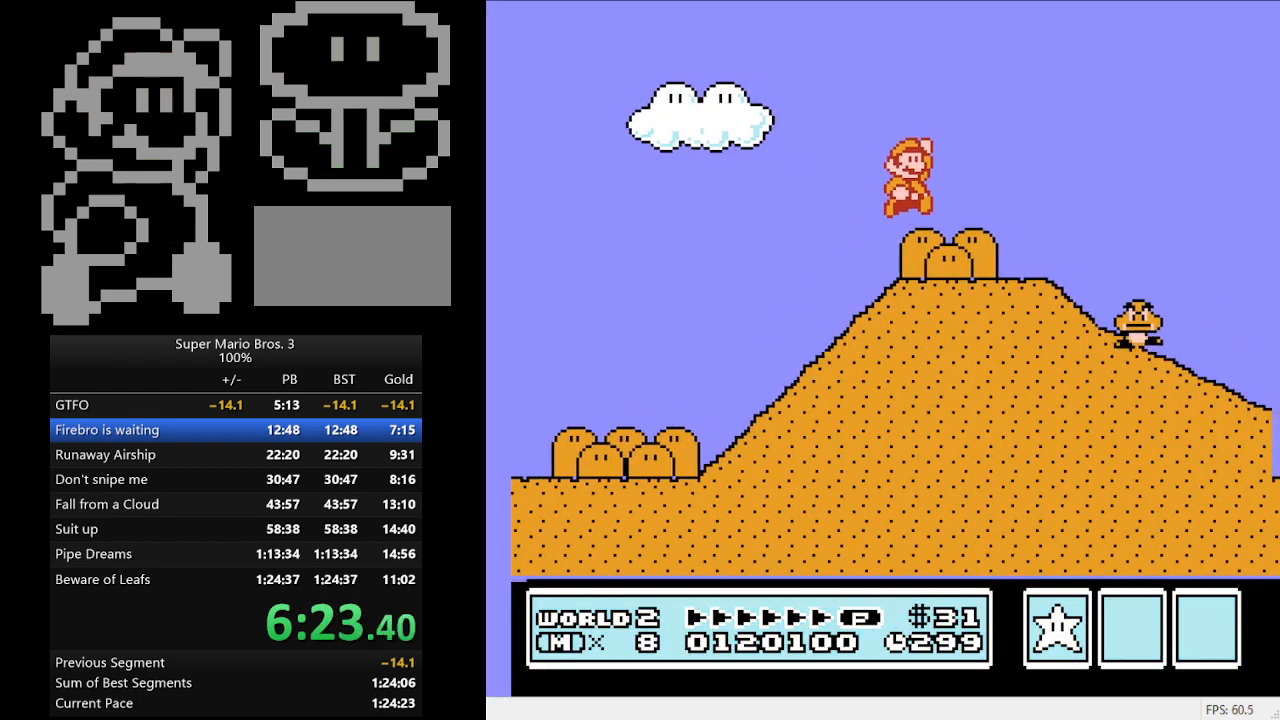
{"buttons": [], "events": [[33, "A", "up"], [100, "B", "up"], [167, "DPAD_RIGHT", "up"], [233, "DPAD_DOWN", "down"], [433, "DPAD_DOWN", "up"]]}
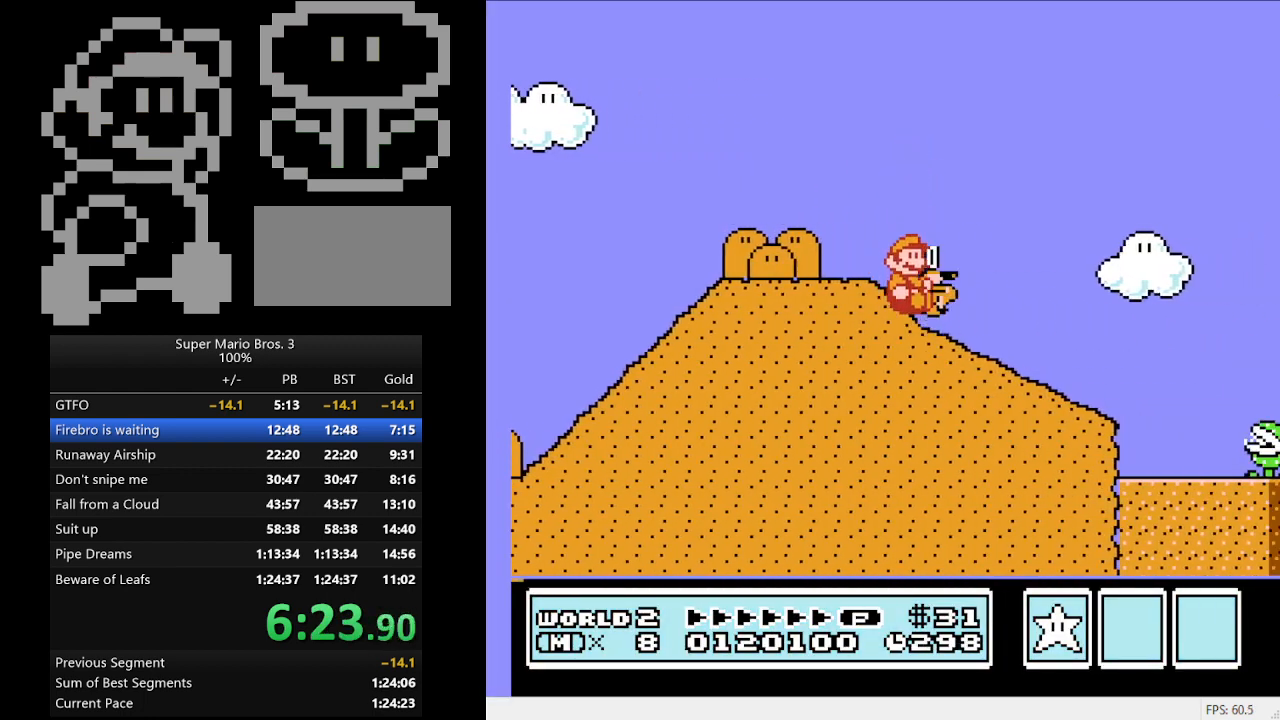
{"buttons": ["A"], "events": [[400, "A", "down"]]}
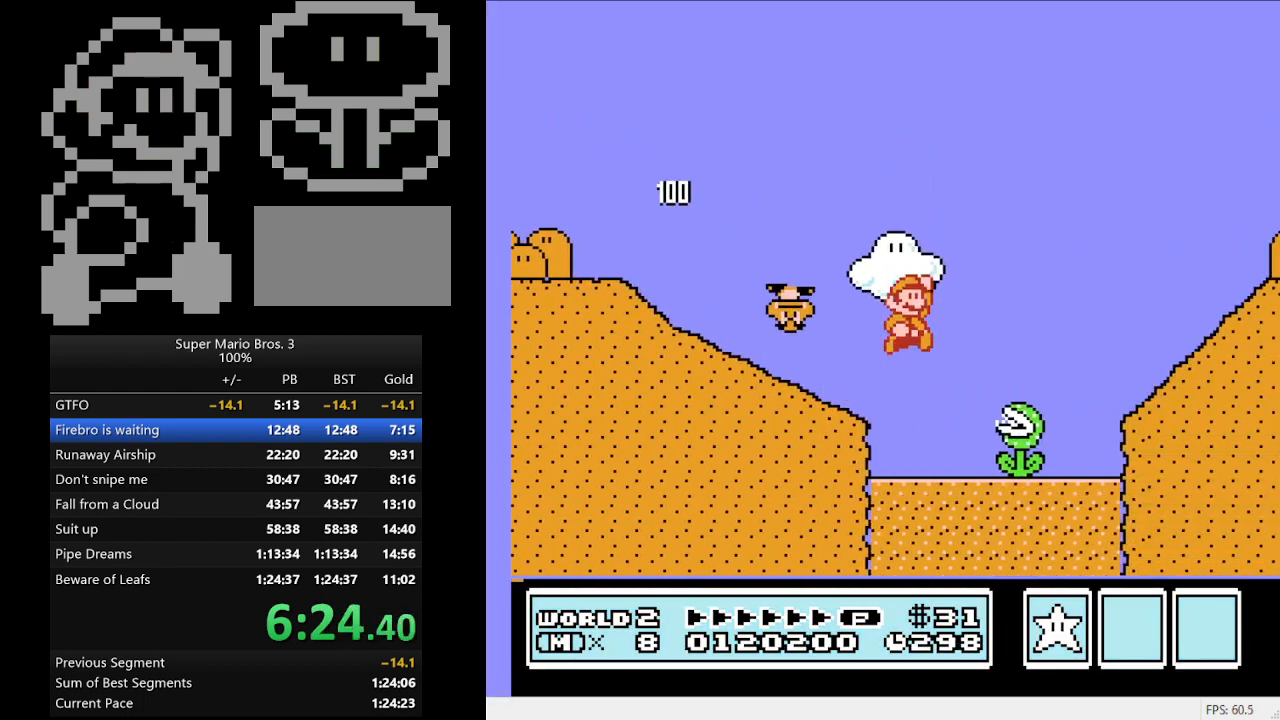
{"buttons": [], "events": [[433, "A", "up"]]}
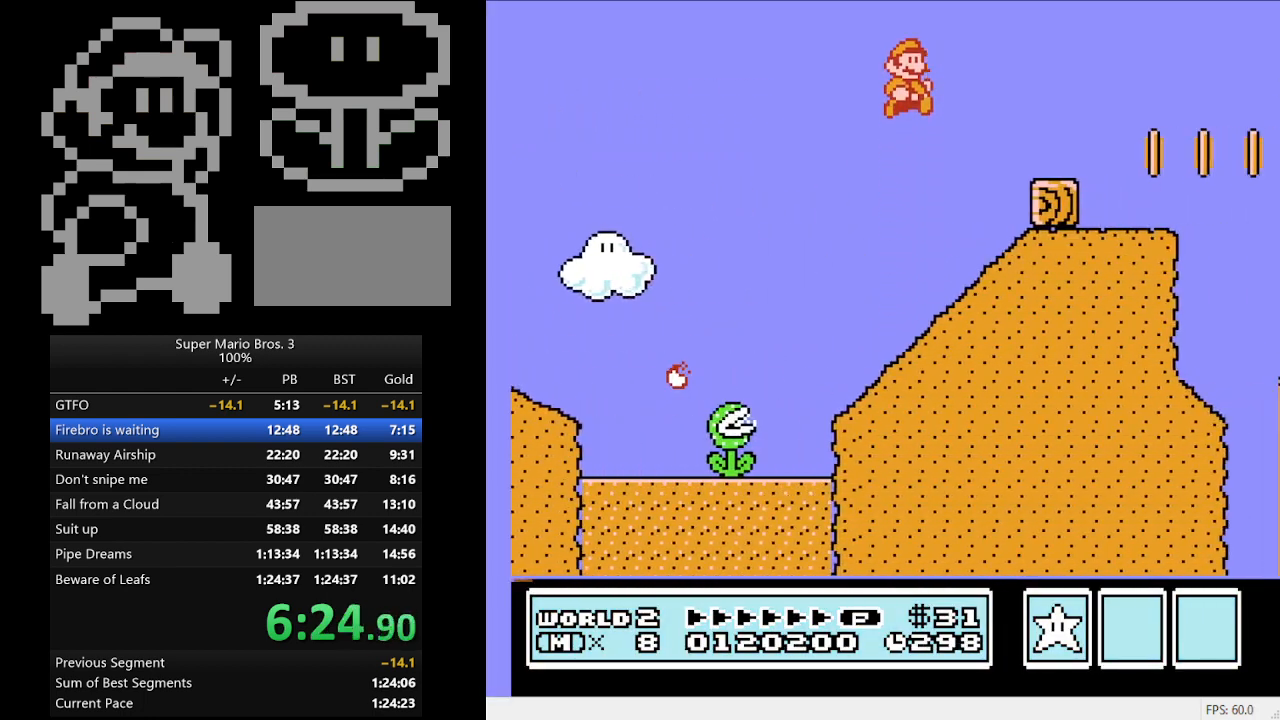
{"buttons": ["A"], "events": [[267, "A", "down"]]}
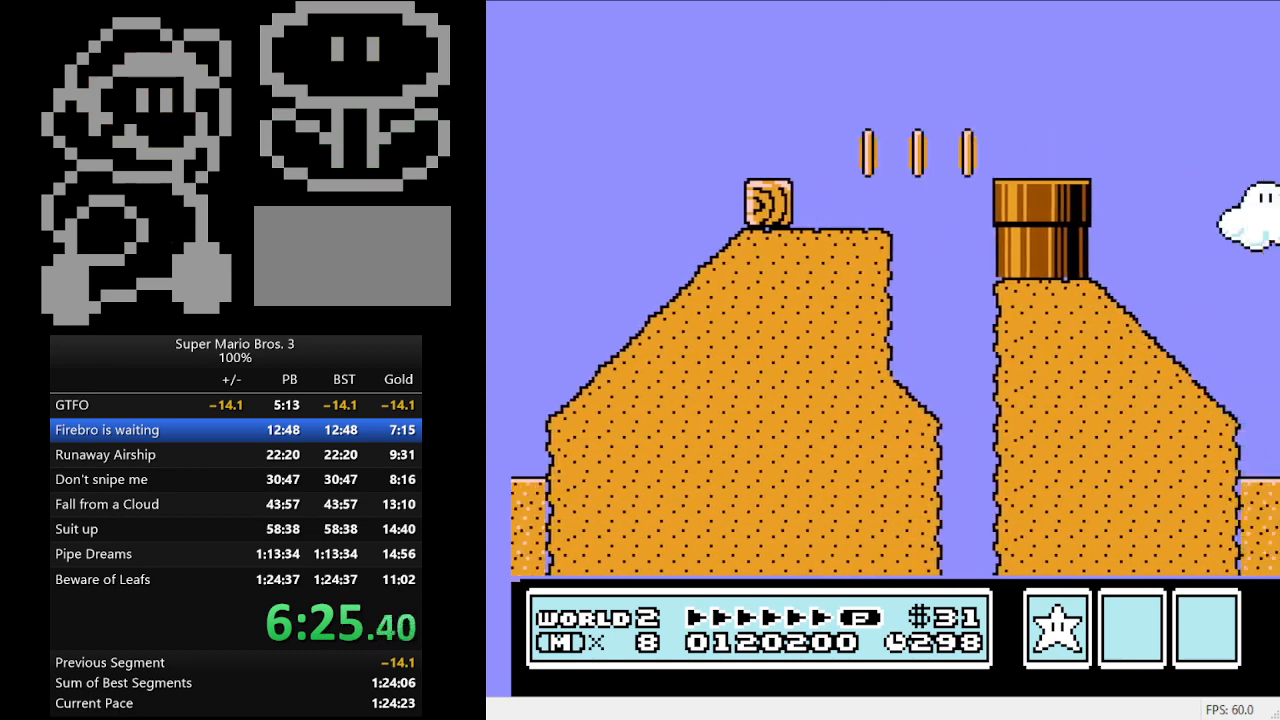
{"buttons": ["A", "DPAD_RIGHT"], "events": [[500, "DPAD_RIGHT", "down"]]}
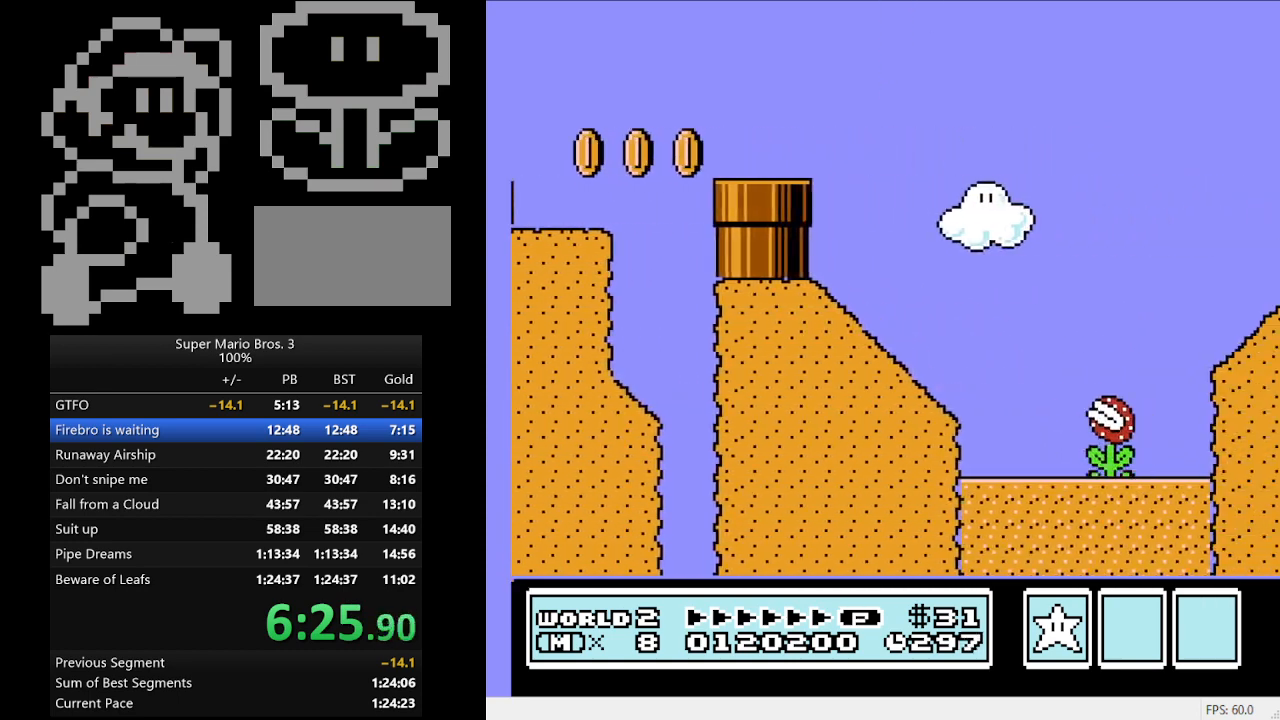
{"buttons": ["DPAD_RIGHT"], "events": [[67, "A", "up"]]}
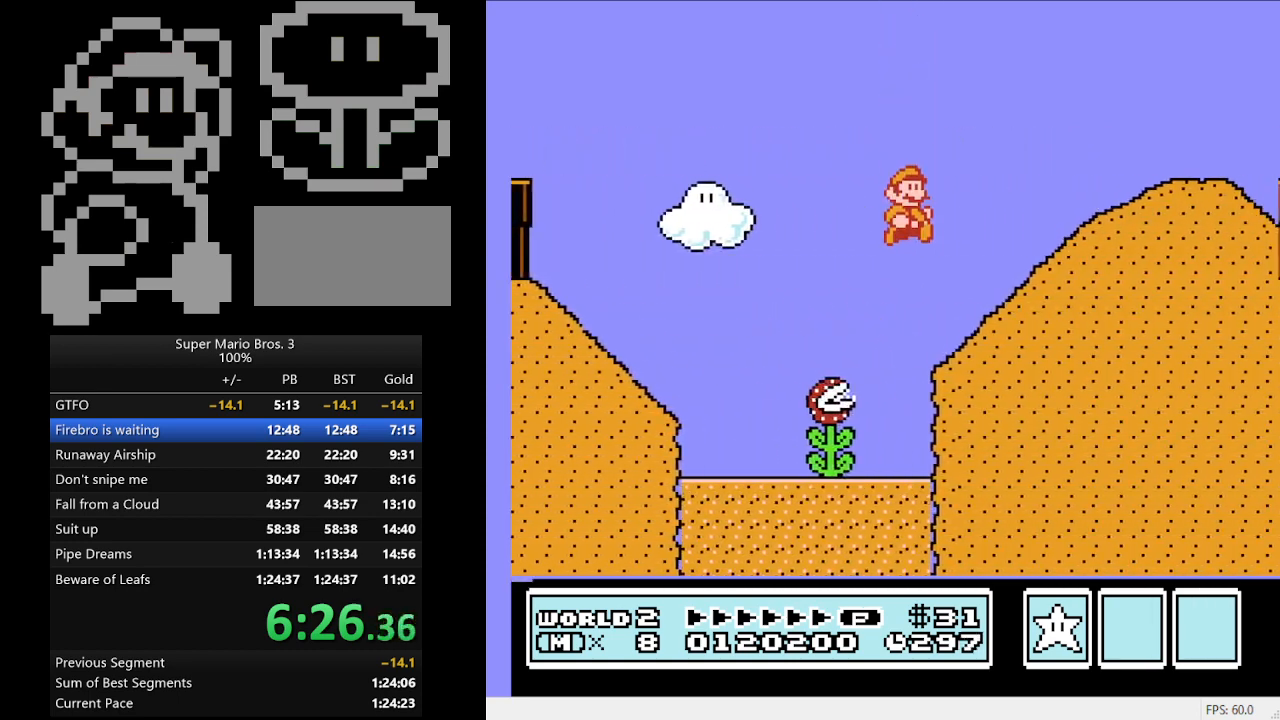
{"buttons": ["A", "DPAD_RIGHT"], "events": [[167, "A", "down"]]}
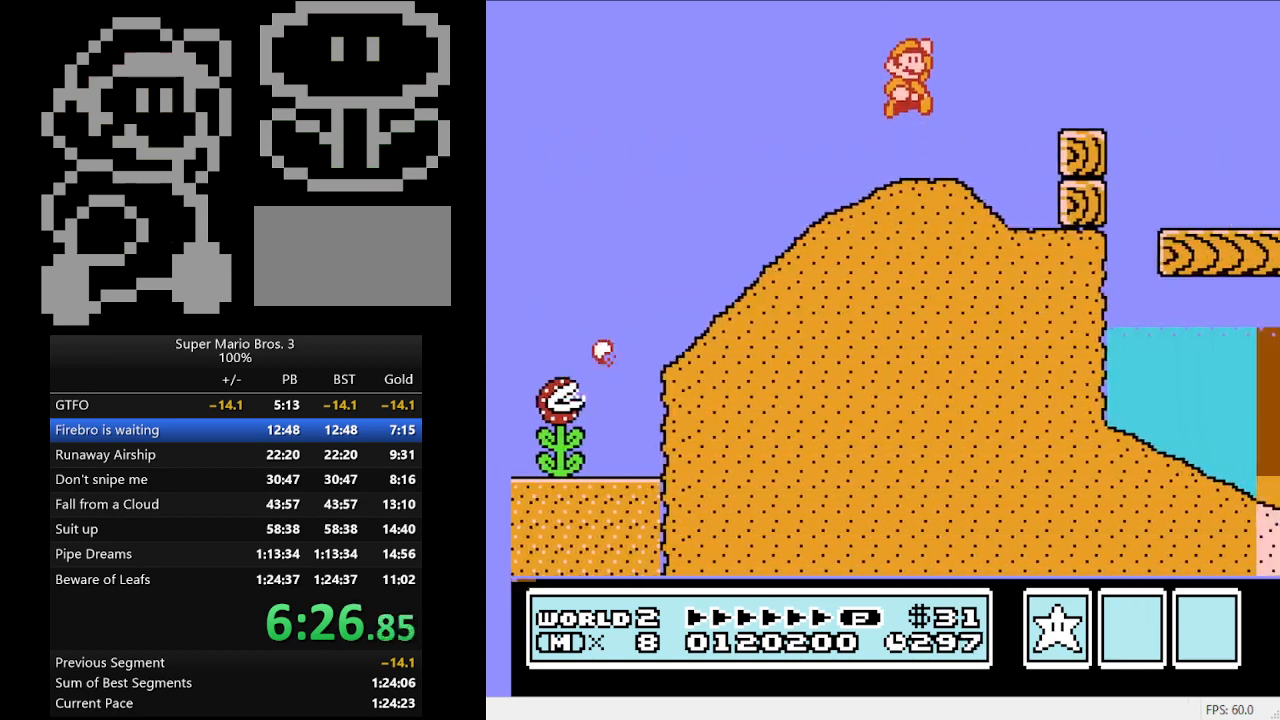
{"buttons": ["DPAD_RIGHT"], "events": [[233, "A", "up"]]}
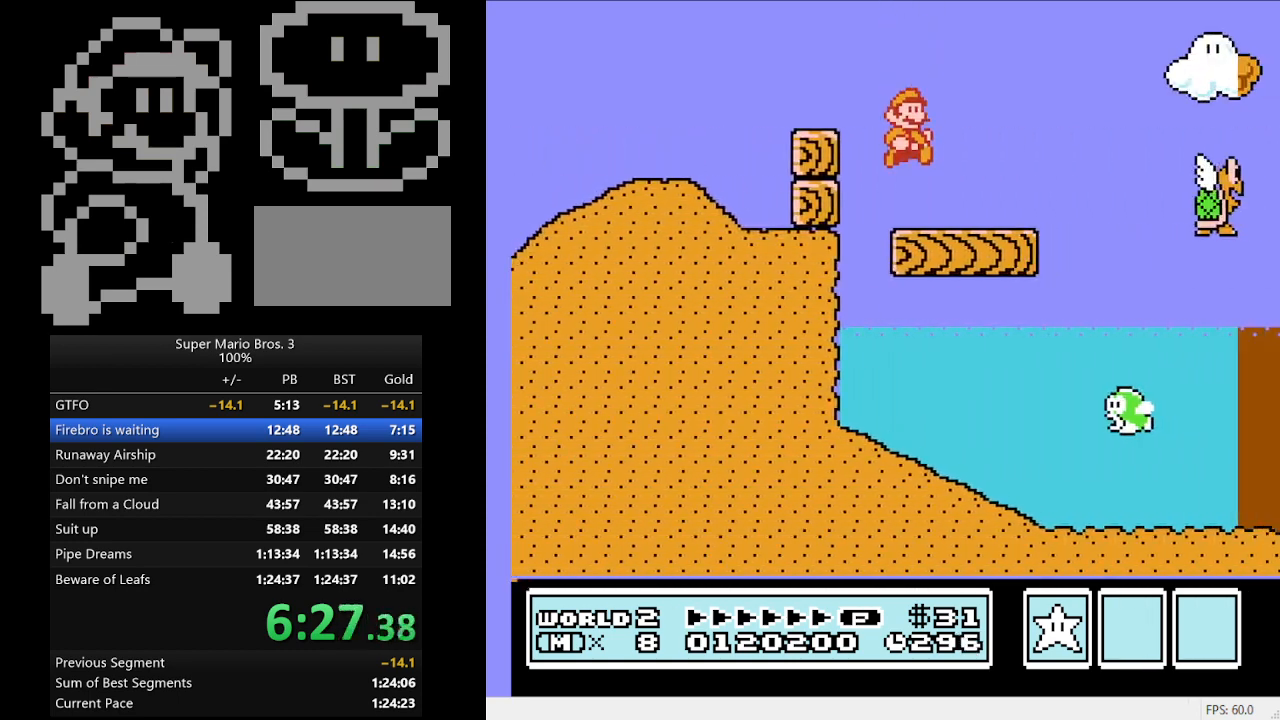
{"buttons": ["DPAD_RIGHT"], "events": [[133, "A", "down"], [267, "A", "up"]]}
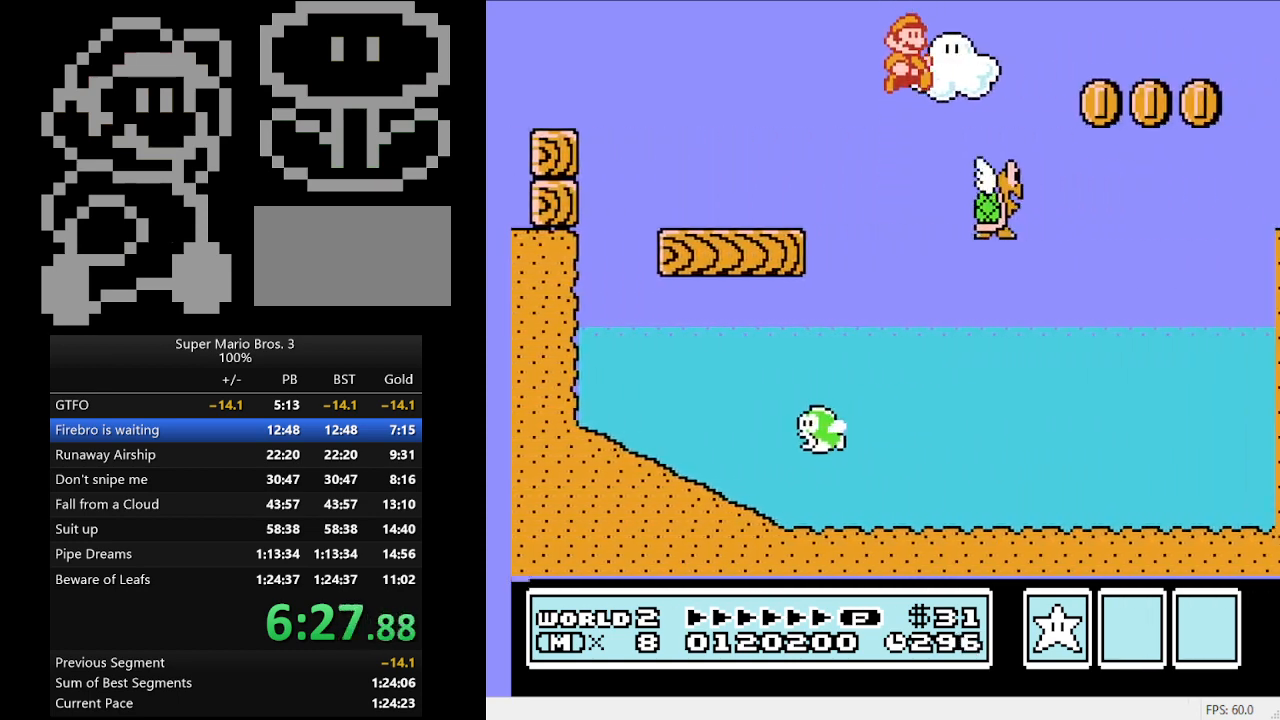
{"buttons": ["A", "DPAD_RIGHT"], "events": [[100, "A", "down"]]}
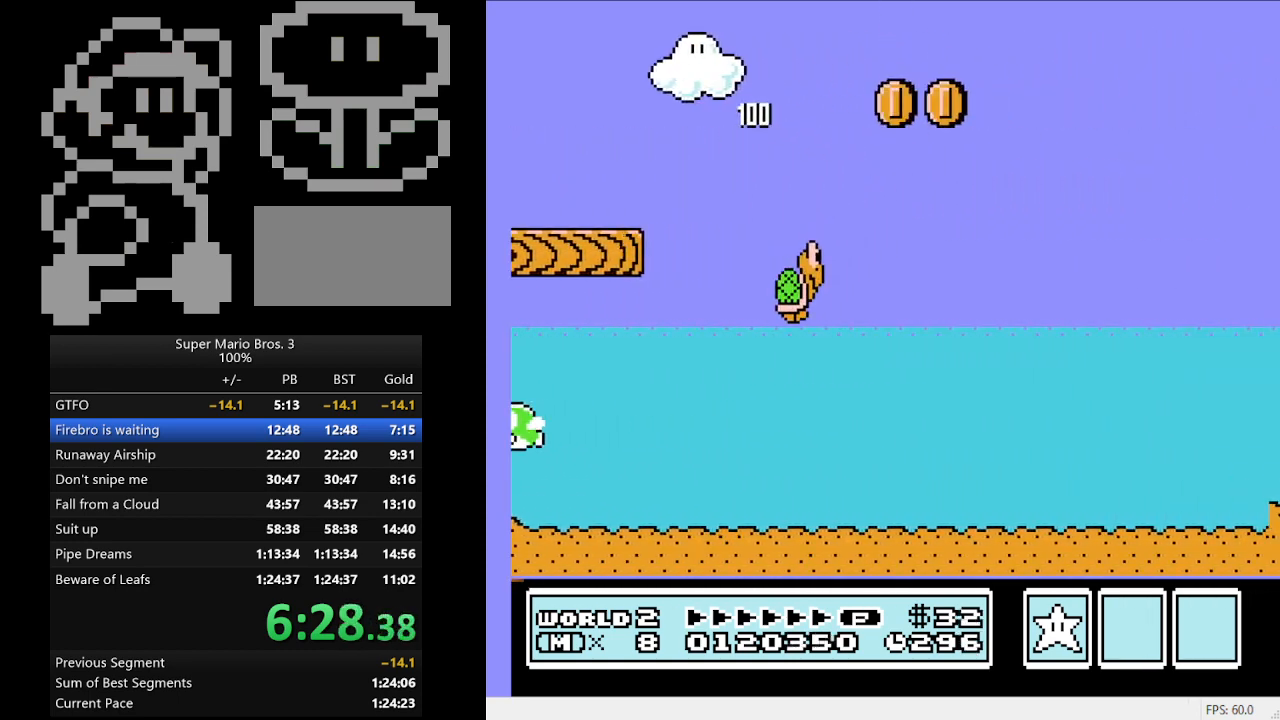
{"buttons": ["B", "DPAD_RIGHT"], "events": [[200, "A", "up"], [267, "B", "down"]]}
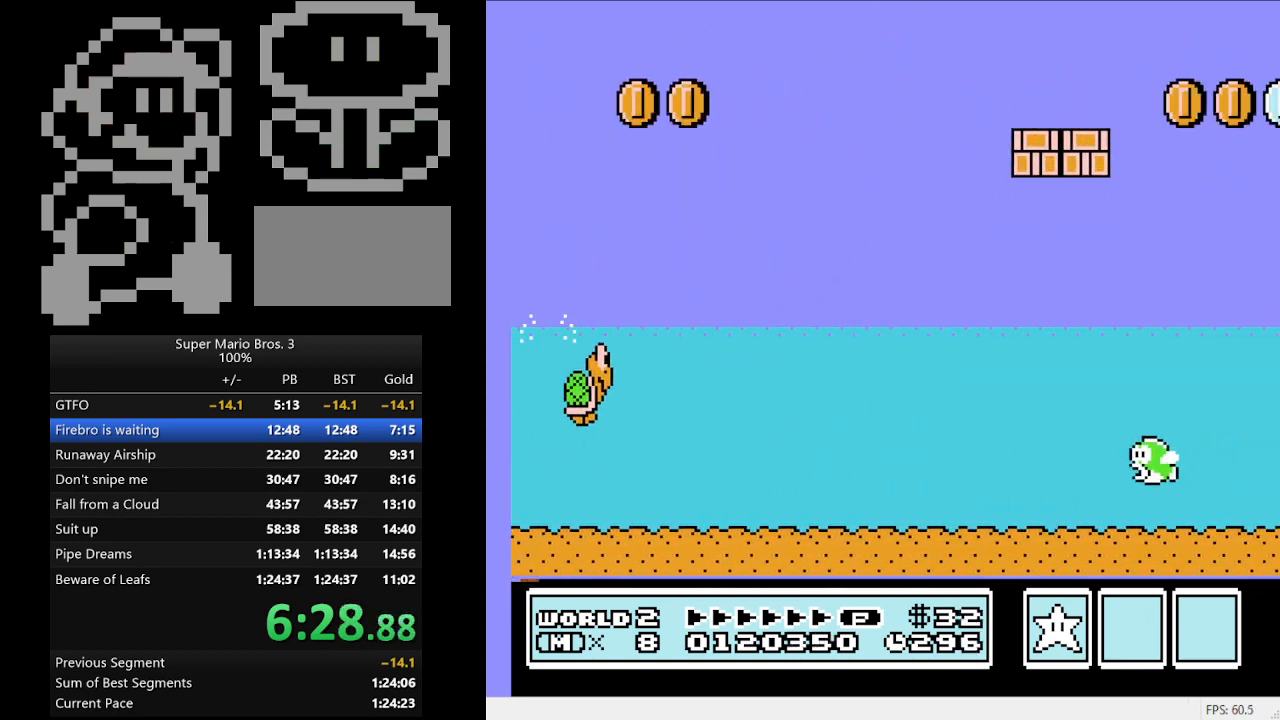
{"buttons": ["A", "B", "DPAD_RIGHT"], "events": [[367, "A", "down"]]}
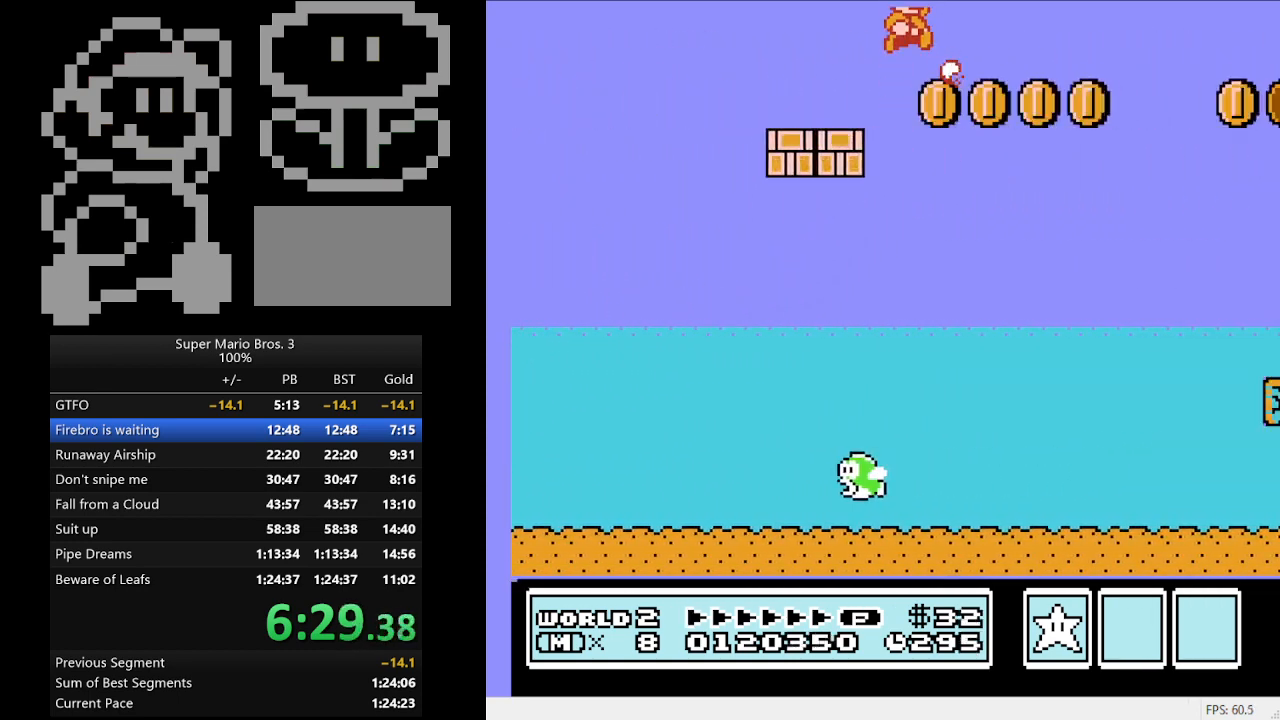
{"buttons": ["B", "DPAD_RIGHT"], "events": [[300, "A", "up"]]}
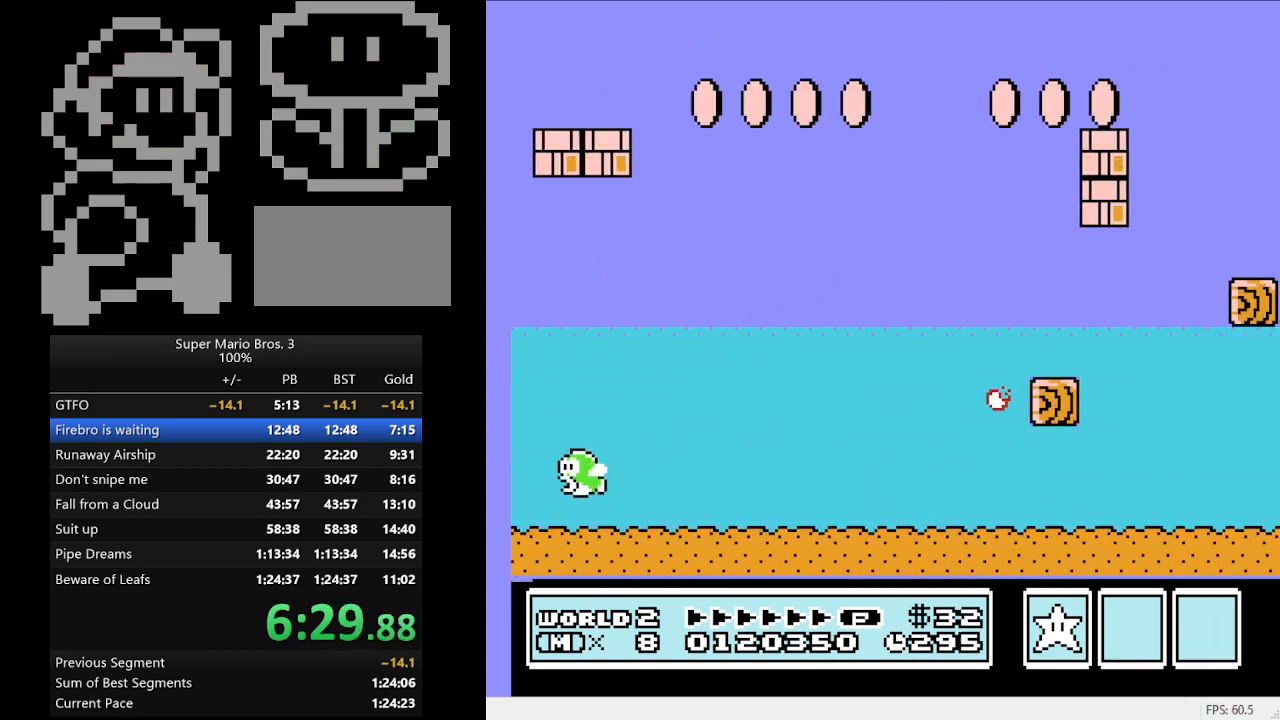
{"buttons": ["A", "B", "DPAD_RIGHT"], "events": [[433, "A", "down"]]}
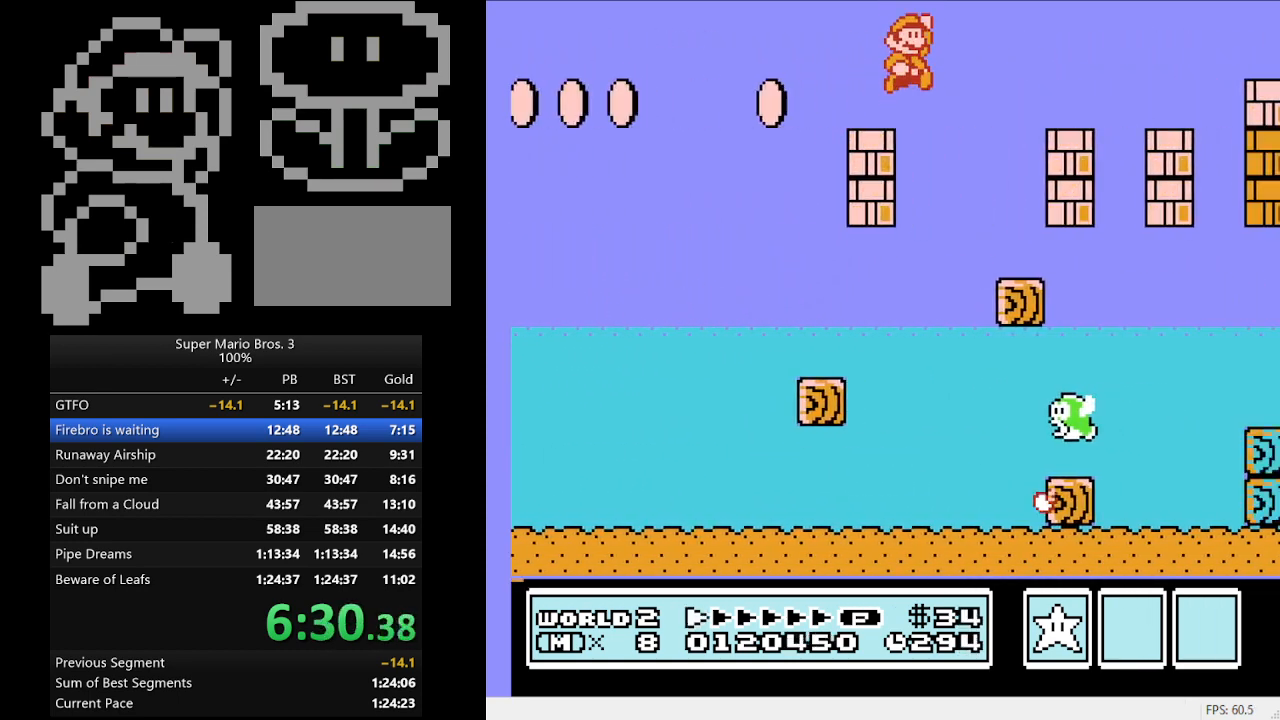
{"buttons": ["B", "DPAD_RIGHT"], "events": [[400, "A", "up"]]}